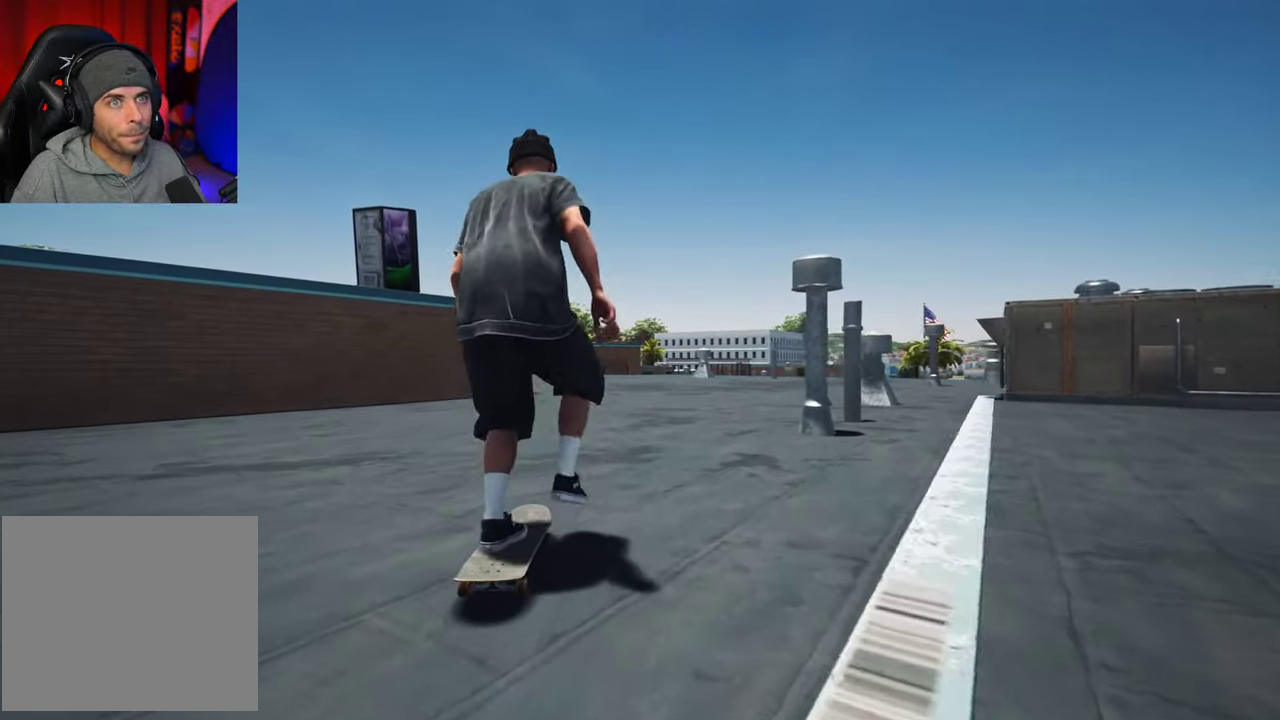
Gameplay with a controller (Xbox layout); each line is a JSON object with the inputs held at the frame after it (dt_ms = milliseconds from this image to that frame). "events" lists button and stick changes between this image and that frame as [ms after this image, input, new state], when the widget could be followed in between. This overlay highlights the sticks when they move; stick clicks (L3 R3) are not distinguishable. Not read: L3 R3.
{"dt_ms": 500, "buttons": ["A"], "left_stick": "center", "right_stick": "center", "events": []}
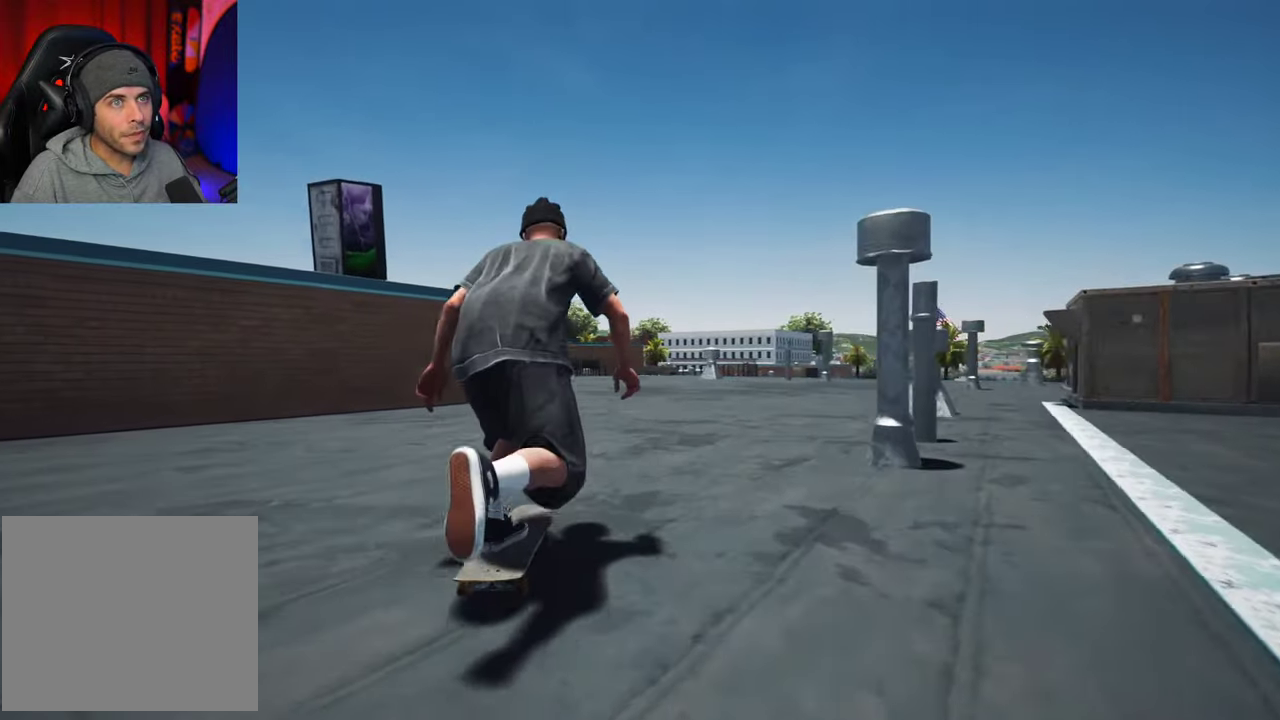
{"dt_ms": 500, "buttons": ["A"], "left_stick": "center", "right_stick": "center", "events": [[116, "R2", "down"], [200, "R2", "up"]]}
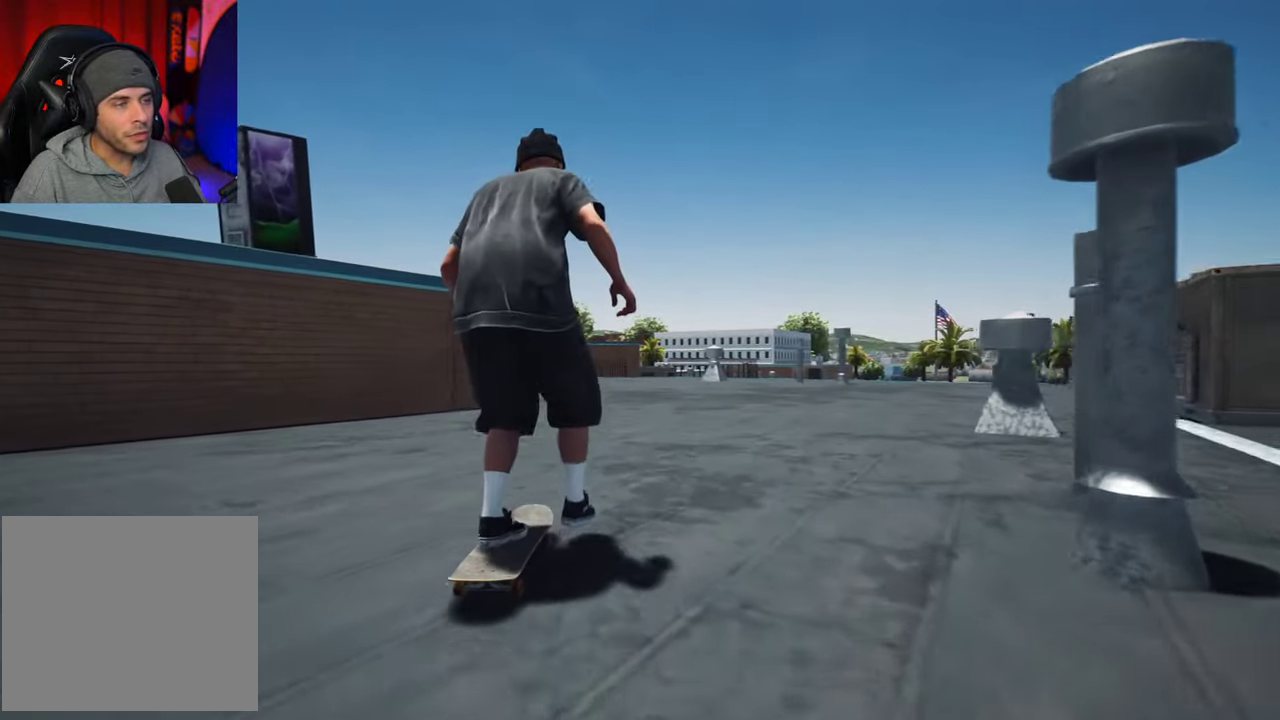
{"dt_ms": 500, "buttons": ["A"], "left_stick": "center", "right_stick": "center", "events": [[283, "DPAD_RIGHT", "down"], [350, "DPAD_RIGHT", "up"]]}
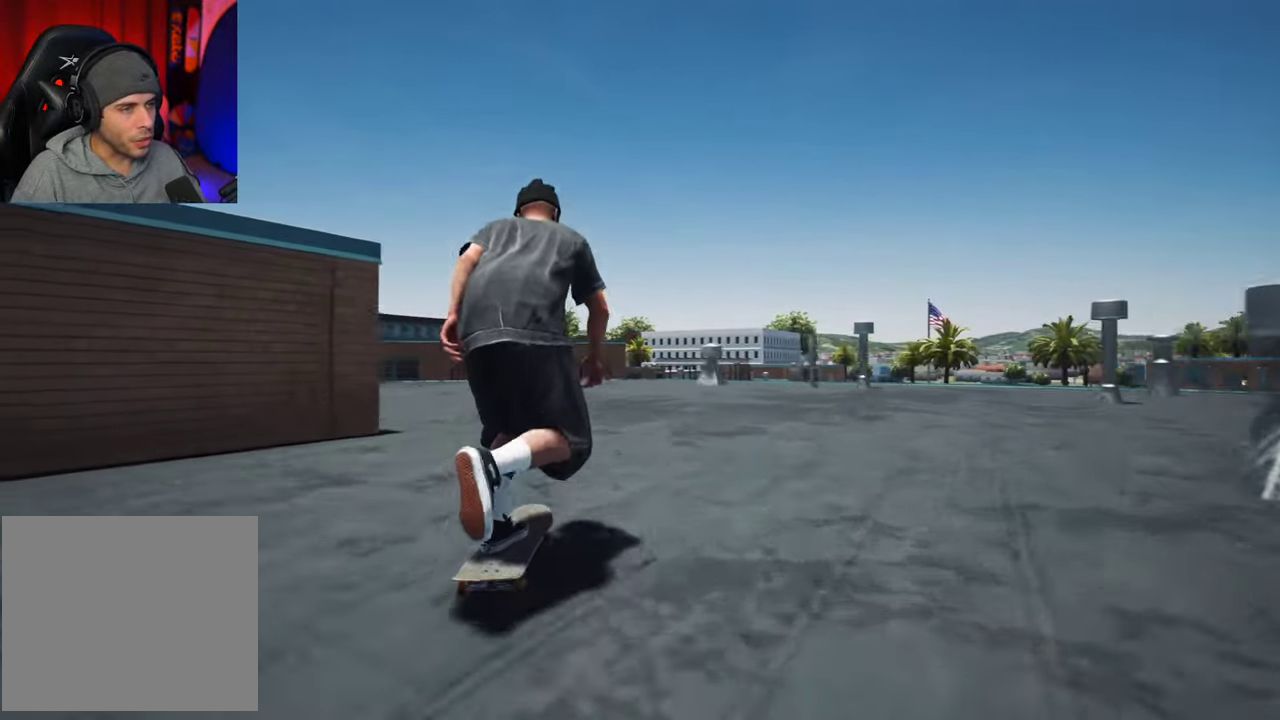
{"dt_ms": 500, "buttons": ["A"], "left_stick": "center", "right_stick": "center", "events": []}
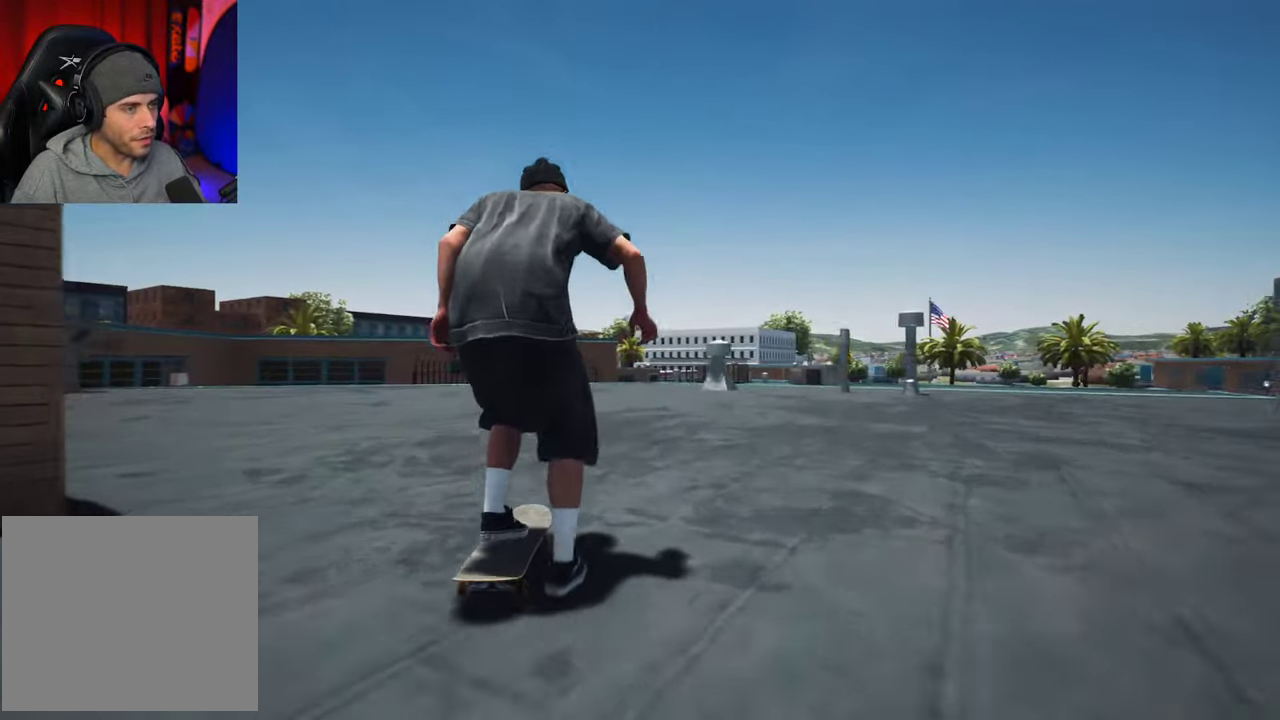
{"dt_ms": 500, "buttons": [], "left_stick": "center", "right_stick": "center", "events": [[150, "A", "up"], [400, "R2", "down"], [466, "R2", "up"]]}
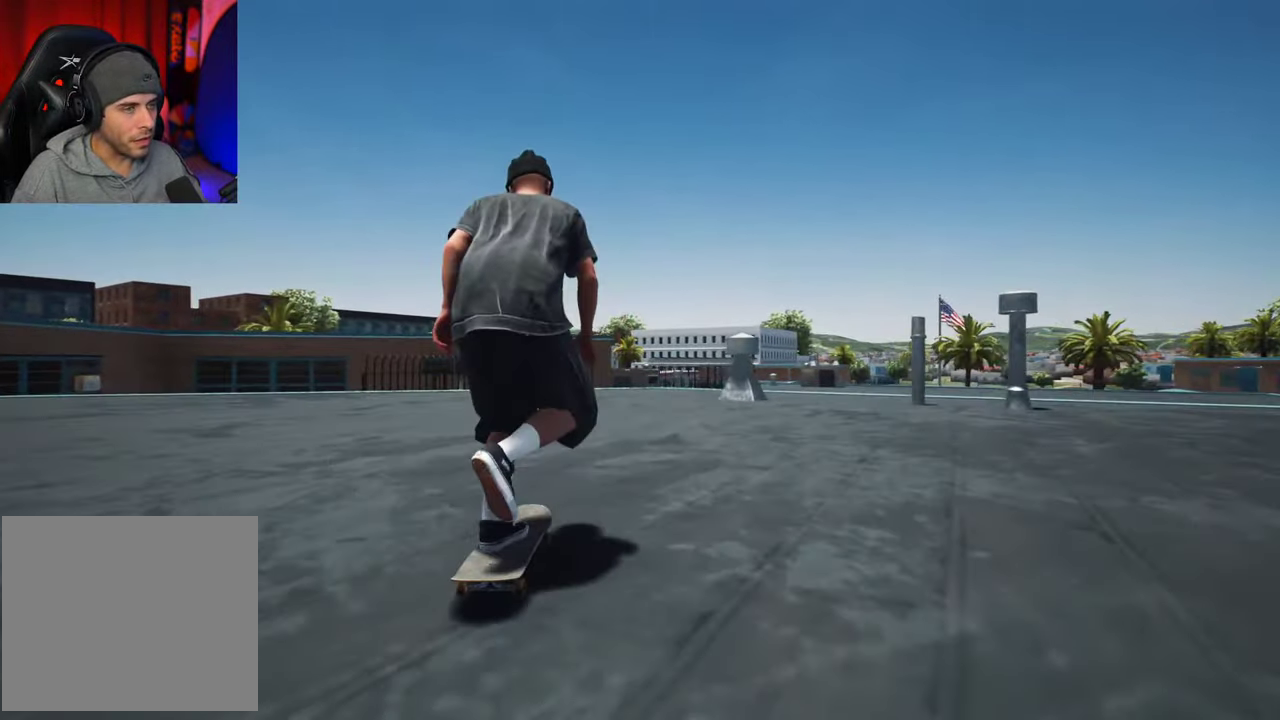
{"dt_ms": 500, "buttons": [], "left_stick": "center", "right_stick": "center", "events": [[350, "R2", "down"], [416, "R2", "up"]]}
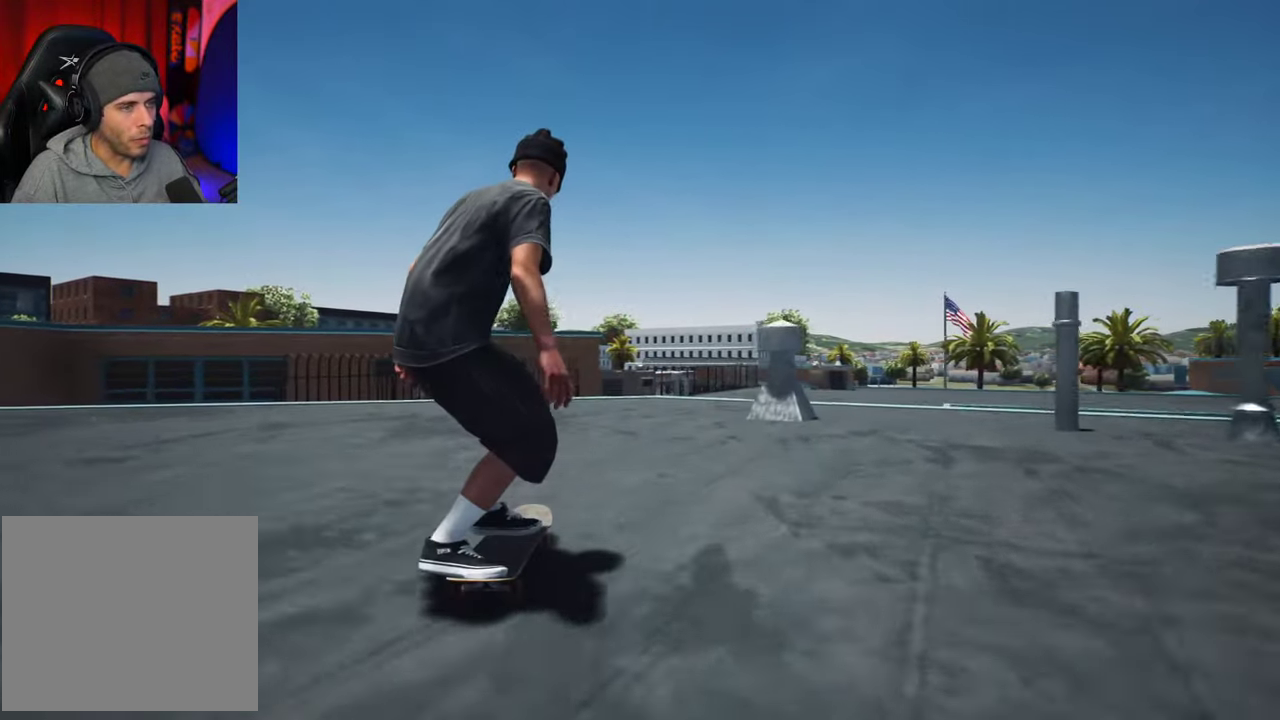
{"dt_ms": 500, "buttons": [], "left_stick": "center", "right_stick": "center", "events": [[333, "R2", "down"], [383, "R2", "up"]]}
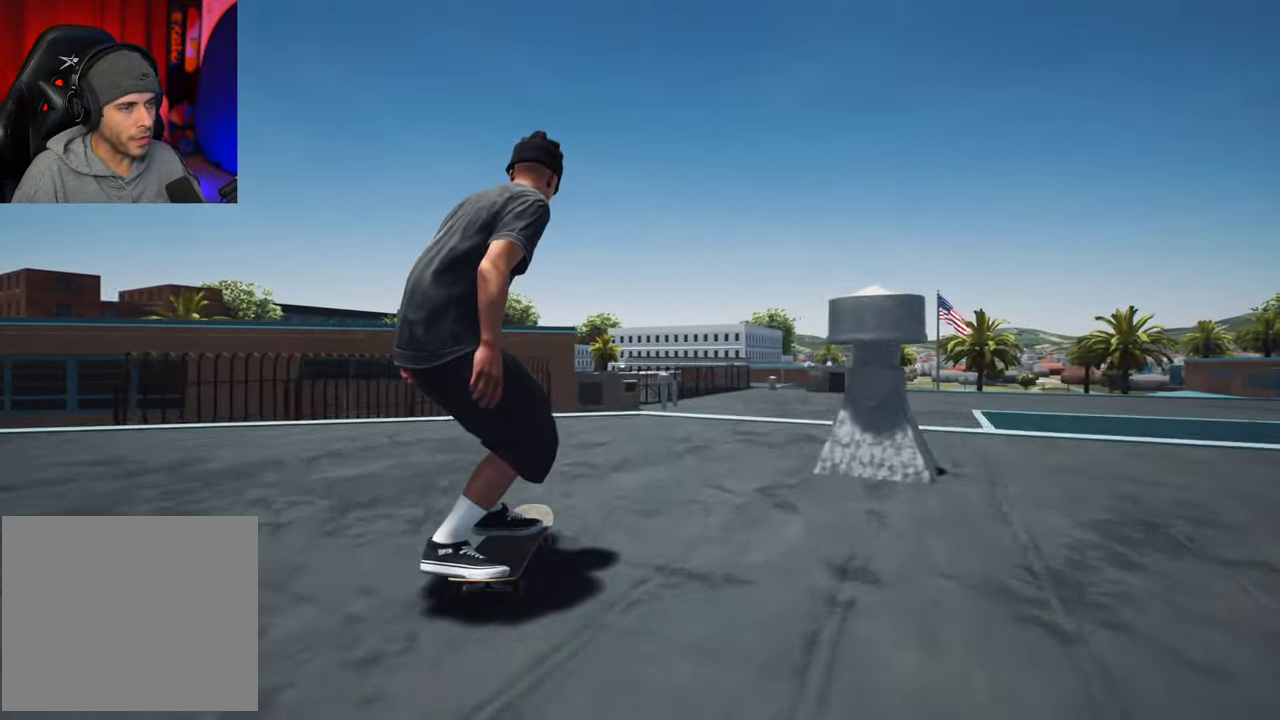
{"dt_ms": 500, "buttons": [], "left_stick": "center", "right_stick": "down", "events": [[150, "right_stick", "down"]]}
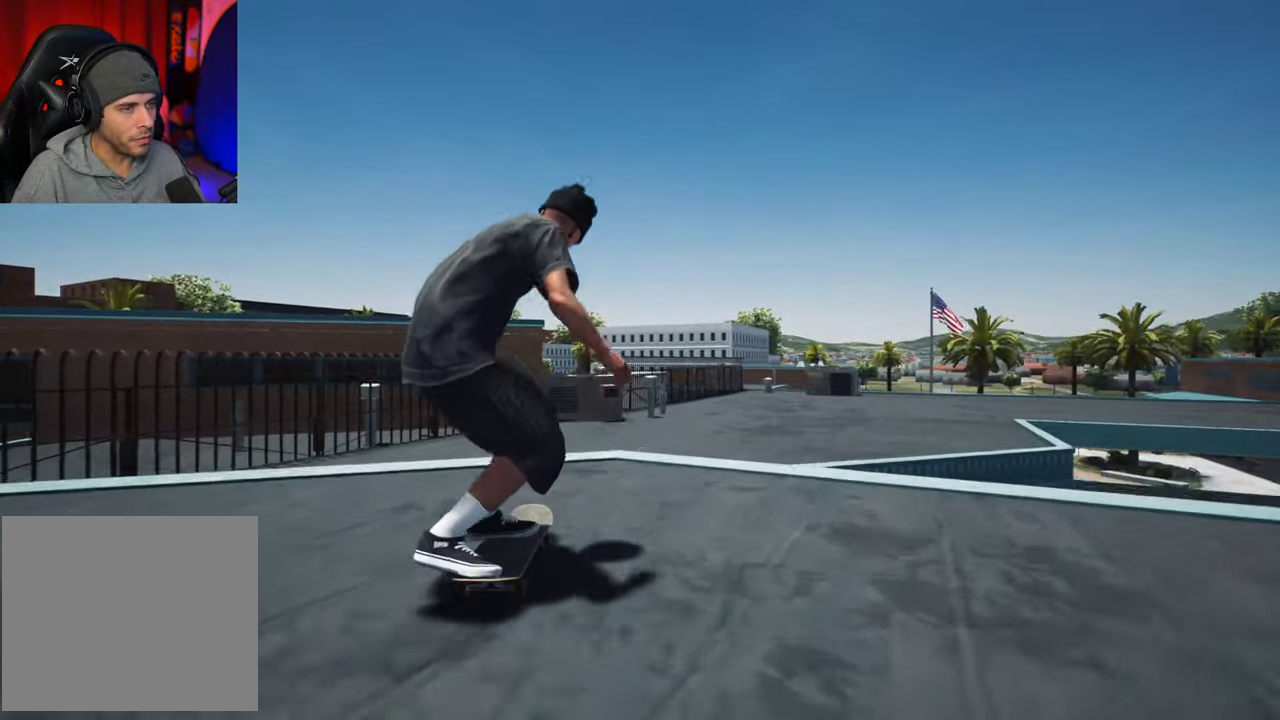
{"dt_ms": 600, "buttons": [], "left_stick": "up", "right_stick": "up"}
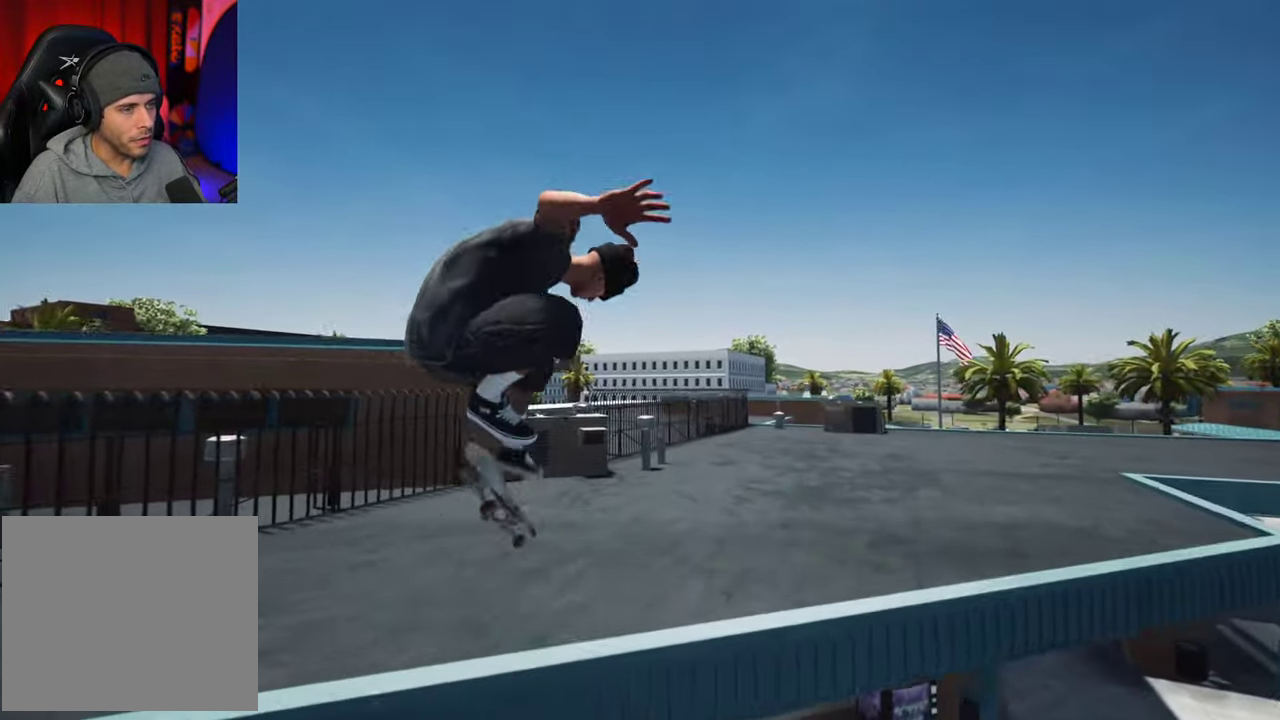
{"dt_ms": 400, "buttons": [], "left_stick": "center", "right_stick": "center", "events": [[250, "right_stick", "center"], [300, "left_stick", "center"]]}
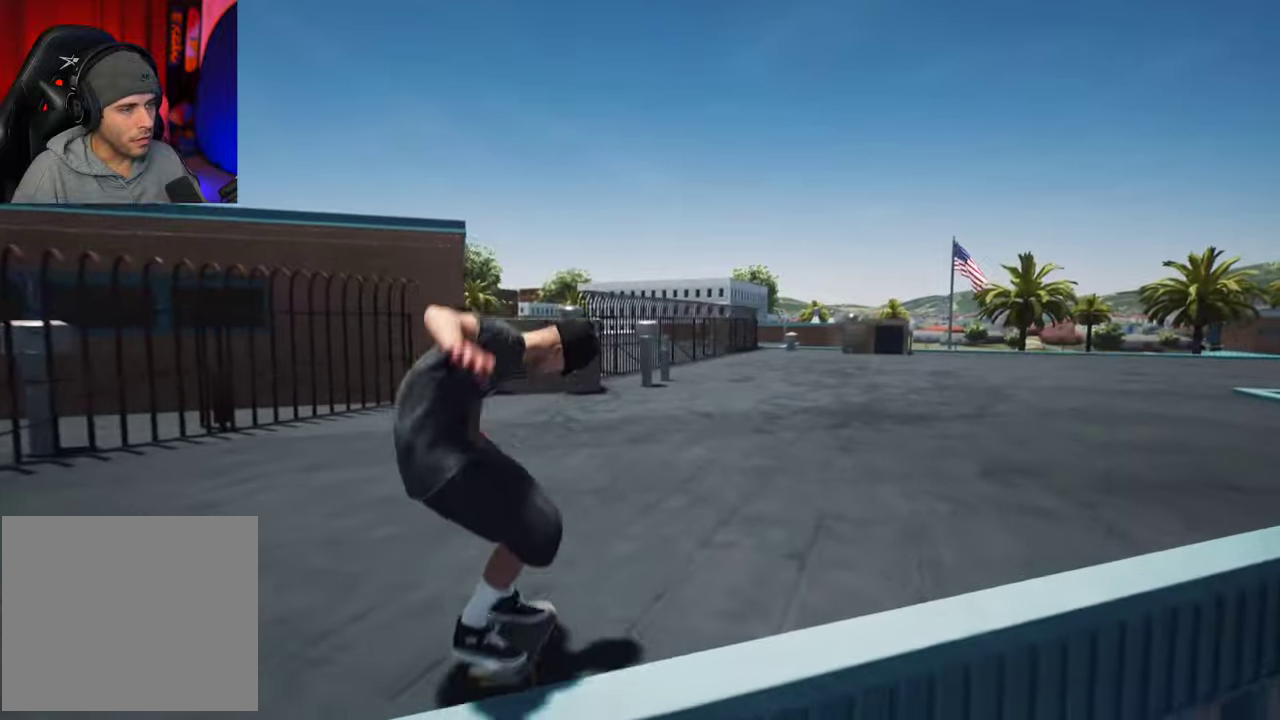
{"dt_ms": 500, "buttons": ["R2"], "left_stick": "center", "right_stick": "center", "events": [[16, "R2", "down"]]}
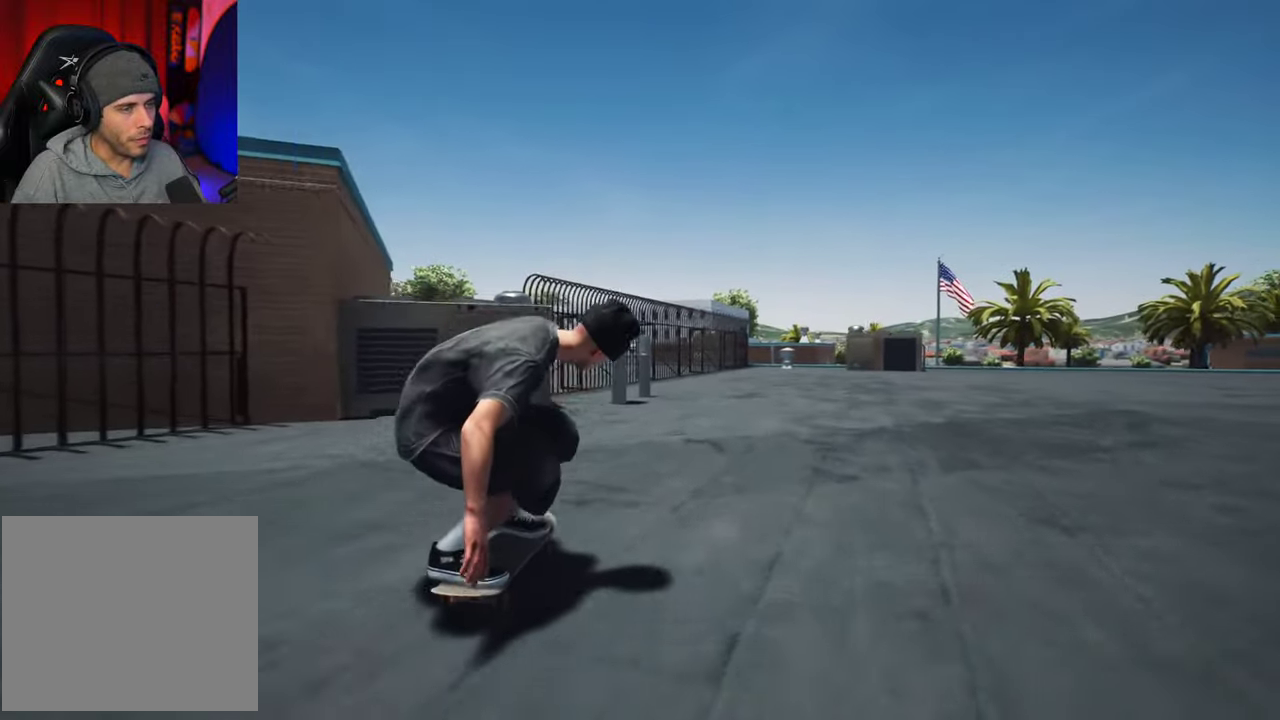
{"dt_ms": 500, "buttons": ["R2"], "left_stick": "center", "right_stick": "center", "events": []}
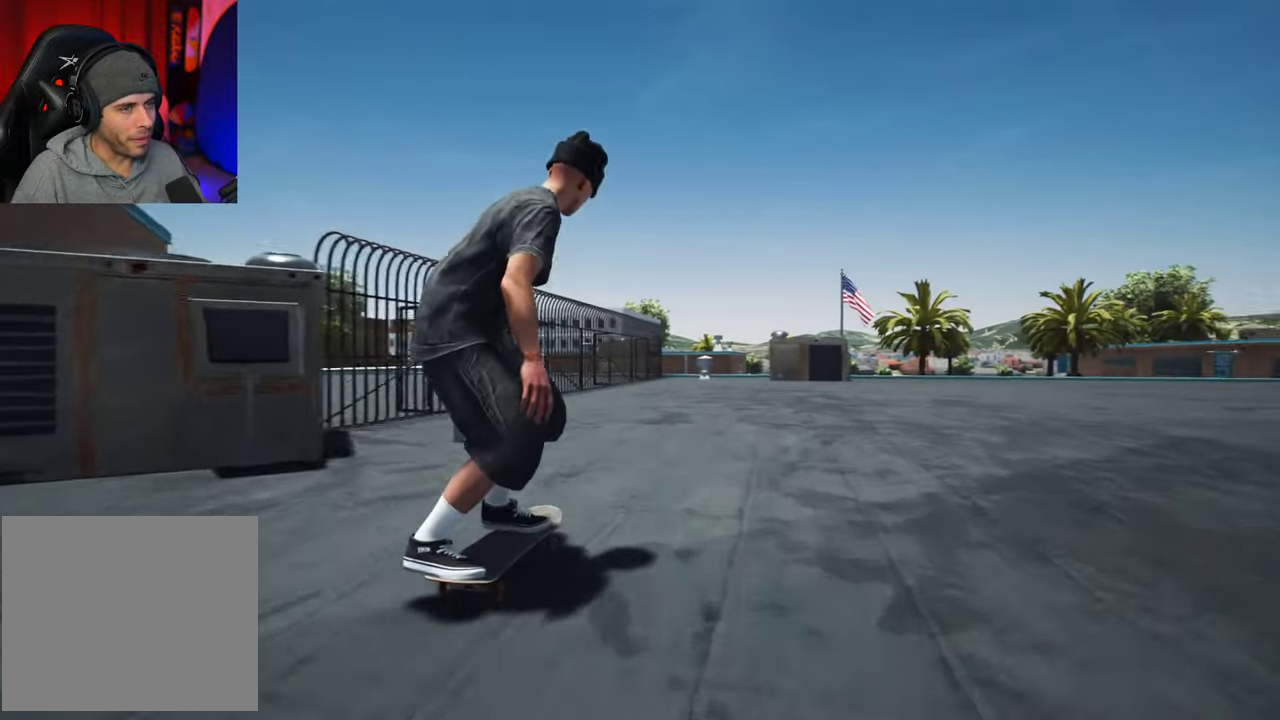
{"dt_ms": 400, "buttons": ["R2"], "left_stick": "center", "right_stick": "center", "events": []}
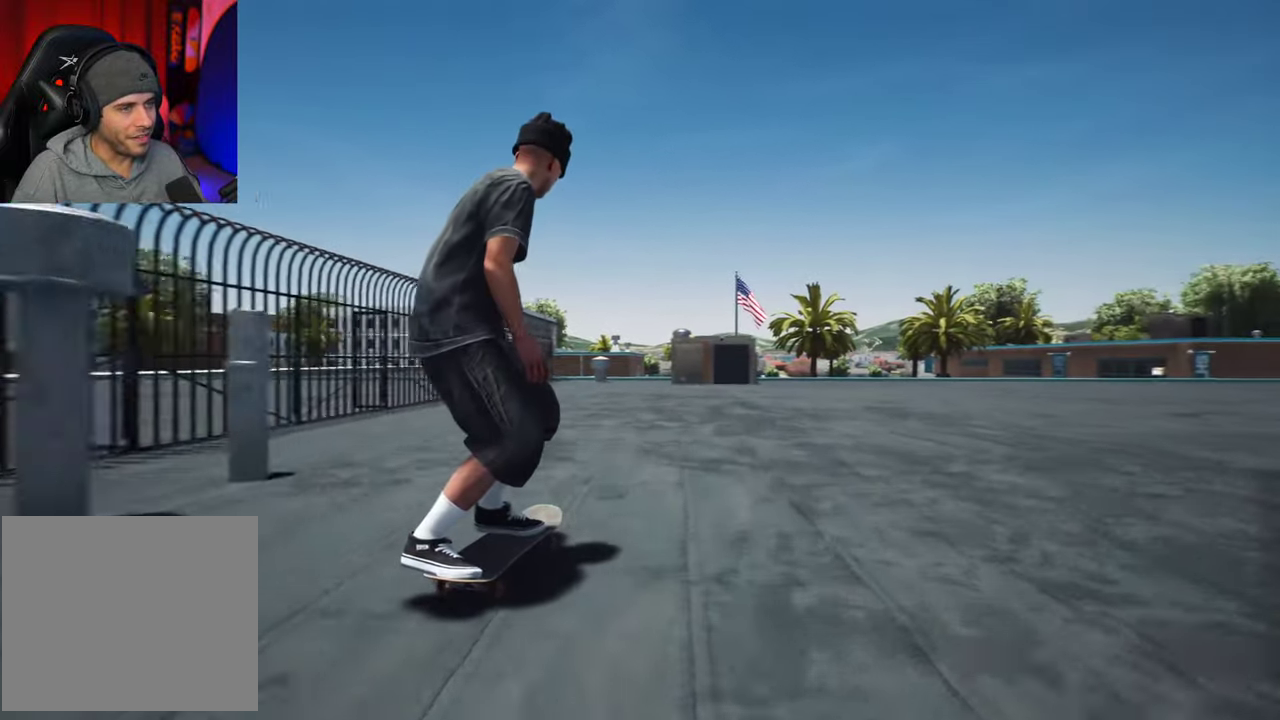
{"dt_ms": 600, "buttons": ["R2"], "left_stick": "center", "right_stick": "center", "events": []}
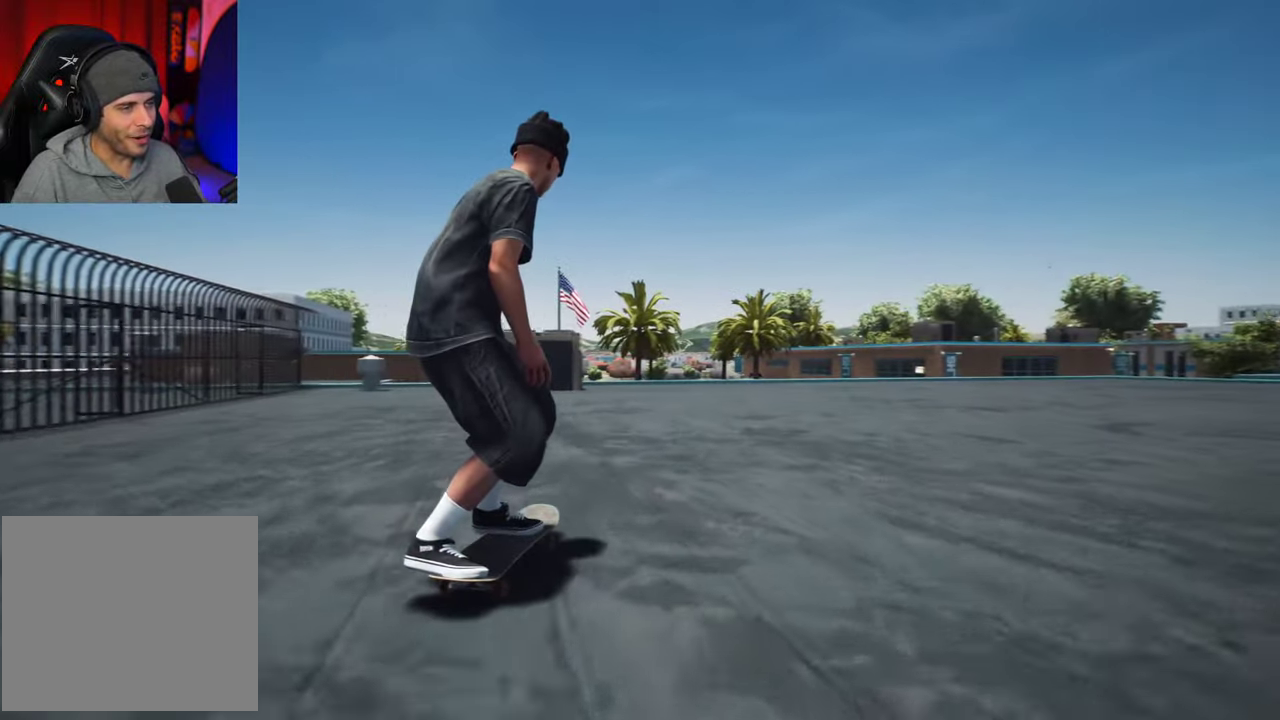
{"dt_ms": 700, "buttons": [], "left_stick": "up", "right_stick": "right", "events": [[233, "R2", "up"], [416, "right_stick", "down"], [683, "left_stick", "up"], [683, "right_stick", "right"]]}
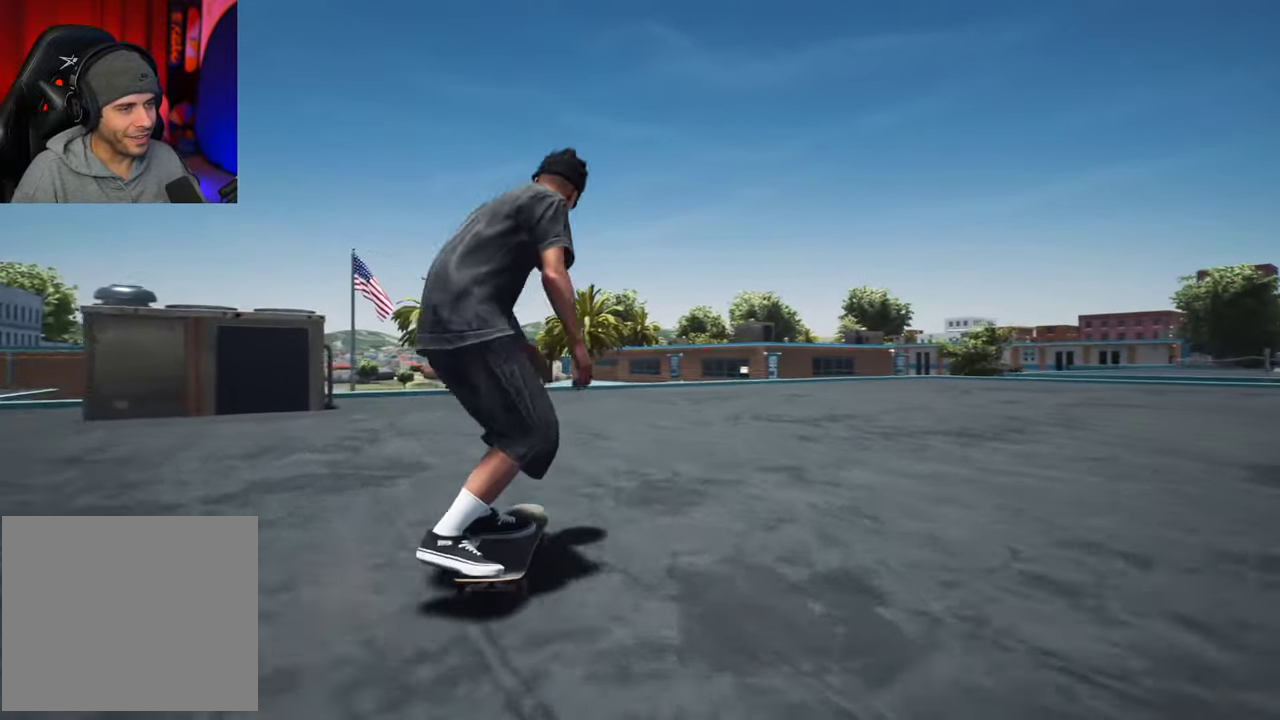
{"dt_ms": 300, "buttons": [], "left_stick": "center", "right_stick": "center", "events": [[50, "right_stick", "up-right"], [100, "right_stick", "center"], [116, "left_stick", "center"]]}
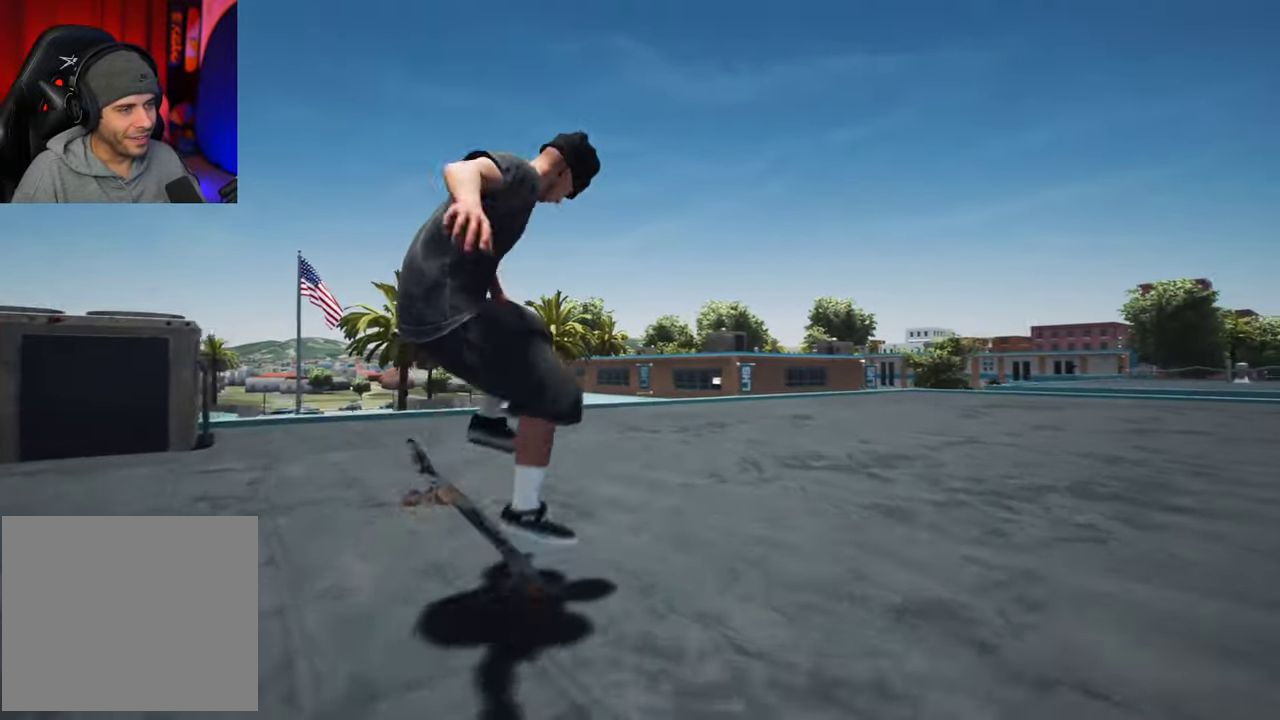
{"dt_ms": 500, "buttons": ["R2"], "left_stick": "center", "right_stick": "center", "events": [[66, "left_stick", "up"], [100, "right_stick", "up"], [300, "right_stick", "center"], [350, "left_stick", "center"], [383, "R2", "down"]]}
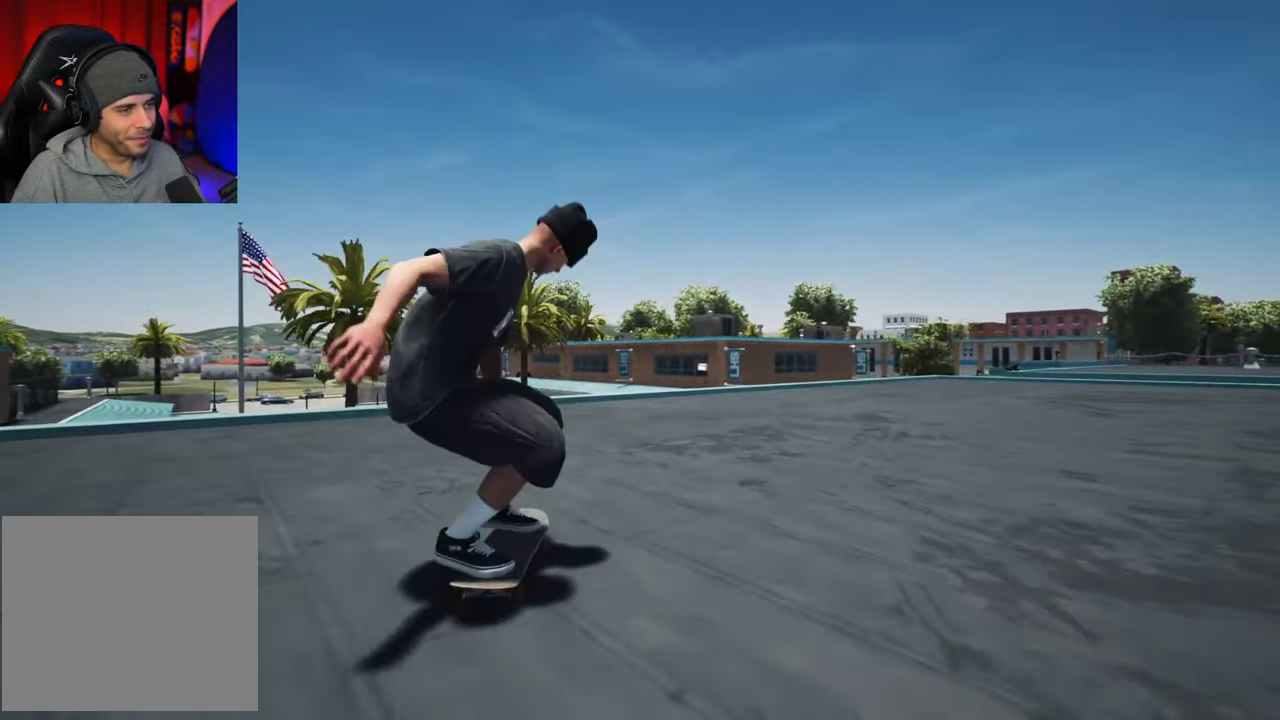
{"dt_ms": 500, "buttons": ["R2"], "left_stick": "center", "right_stick": "center", "events": []}
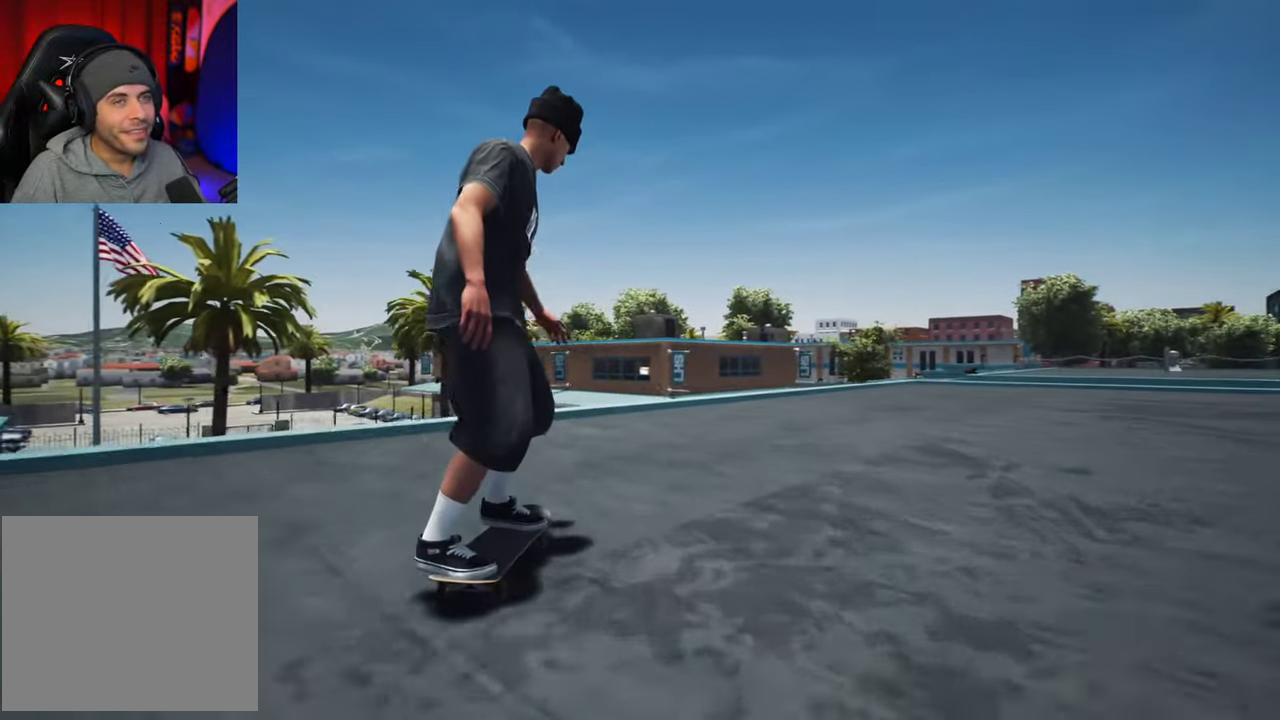
{"dt_ms": 700, "buttons": ["R2"], "left_stick": "center", "right_stick": "center", "events": []}
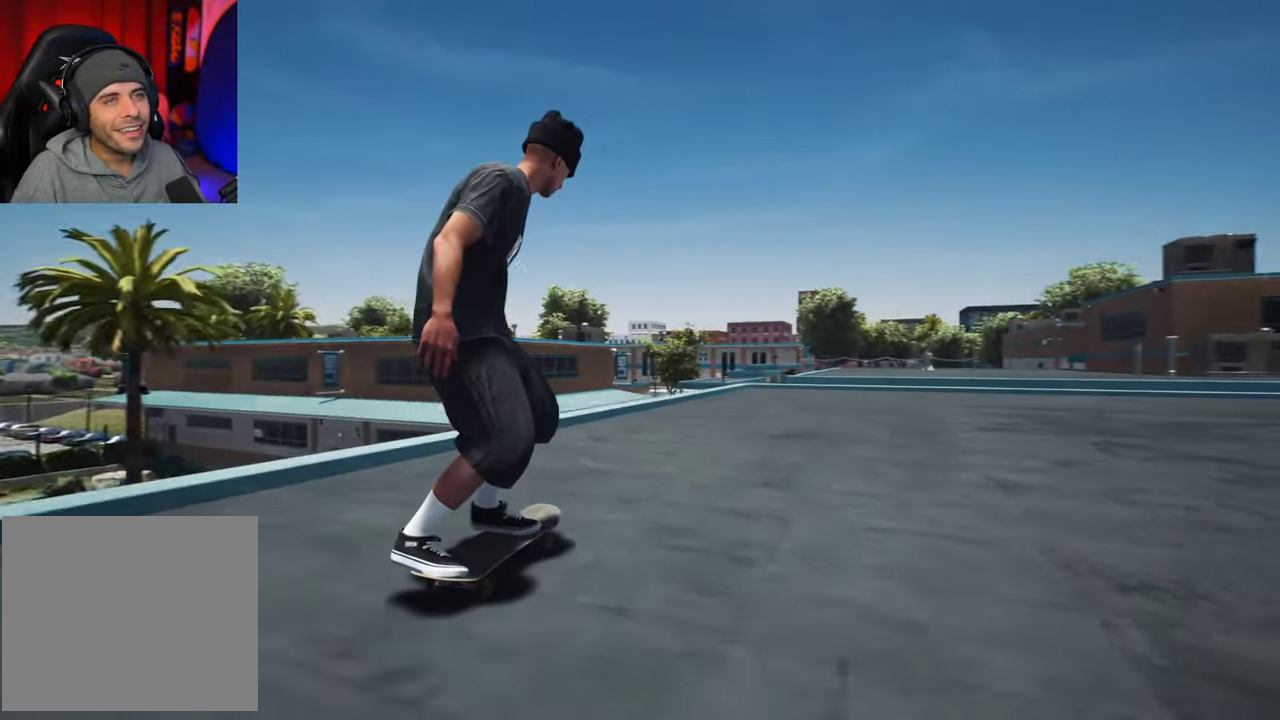
{"dt_ms": 300, "buttons": ["R2"], "left_stick": "center", "right_stick": "center", "events": []}
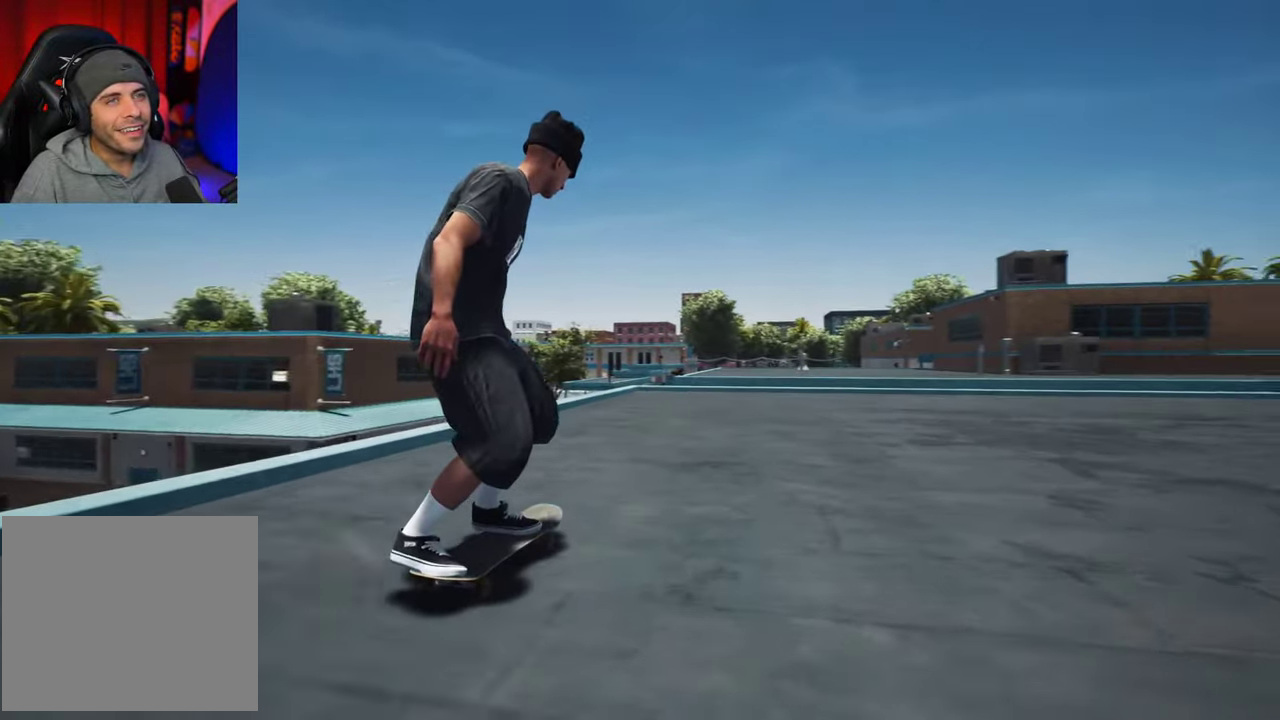
{"dt_ms": 700, "buttons": [], "left_stick": "center", "right_stick": "center", "events": [[33, "R2", "up"], [250, "right_stick", "down"], [483, "right_stick", "left"], [500, "left_stick", "up"], [600, "right_stick", "center"], [650, "left_stick", "center"]]}
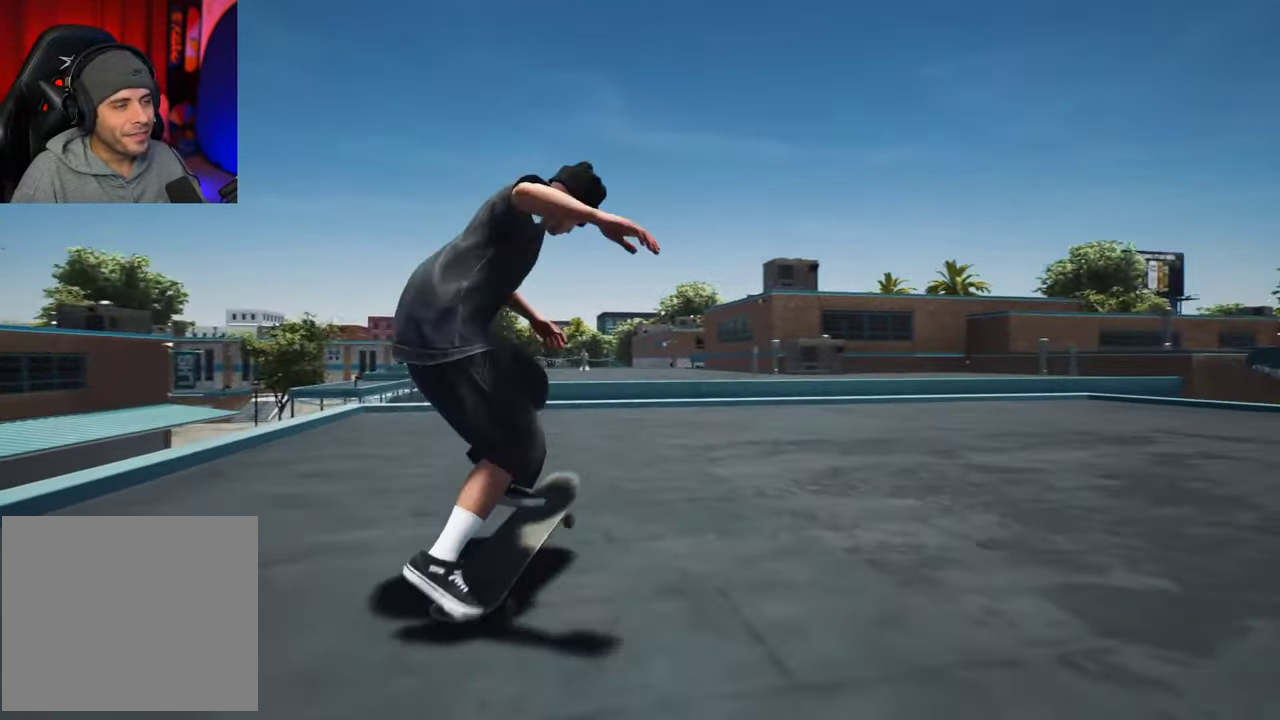
{"dt_ms": 300, "buttons": [], "left_stick": "up", "right_stick": "up", "events": [[100, "left_stick", "up"], [116, "right_stick", "up"]]}
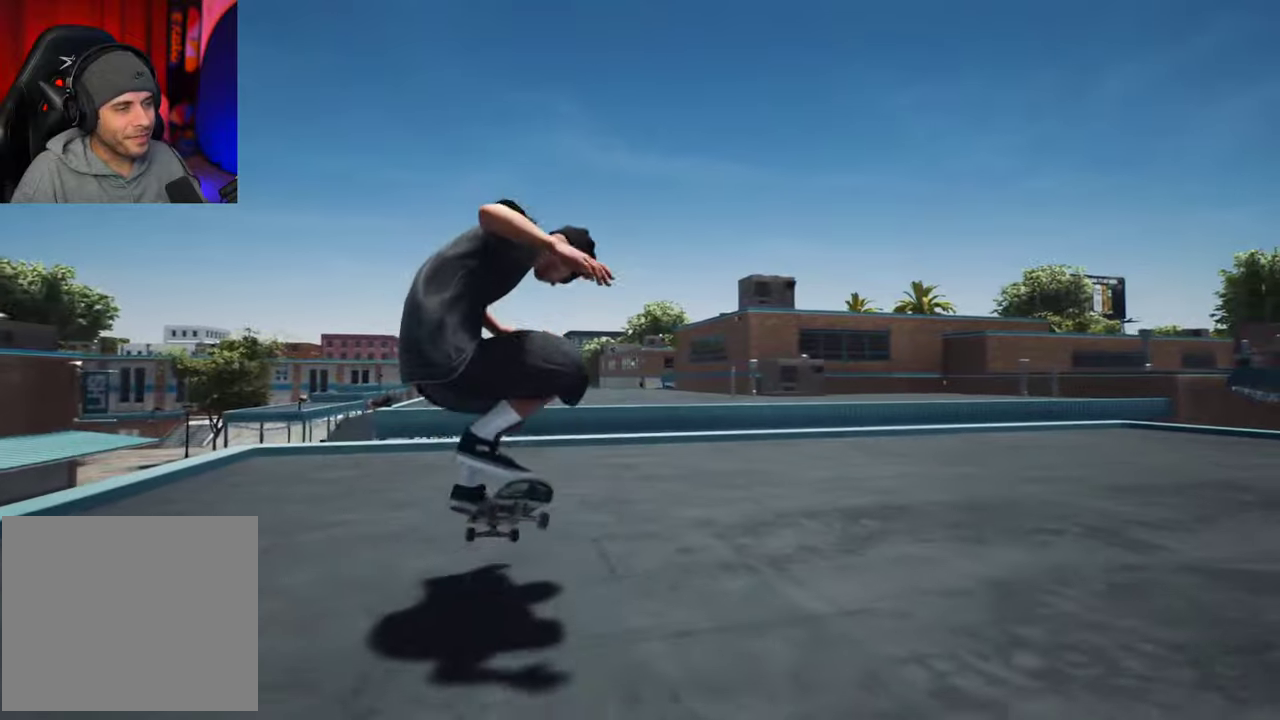
{"dt_ms": 500, "buttons": [], "left_stick": "center", "right_stick": "center", "events": [[33, "right_stick", "center"], [100, "left_stick", "center"]]}
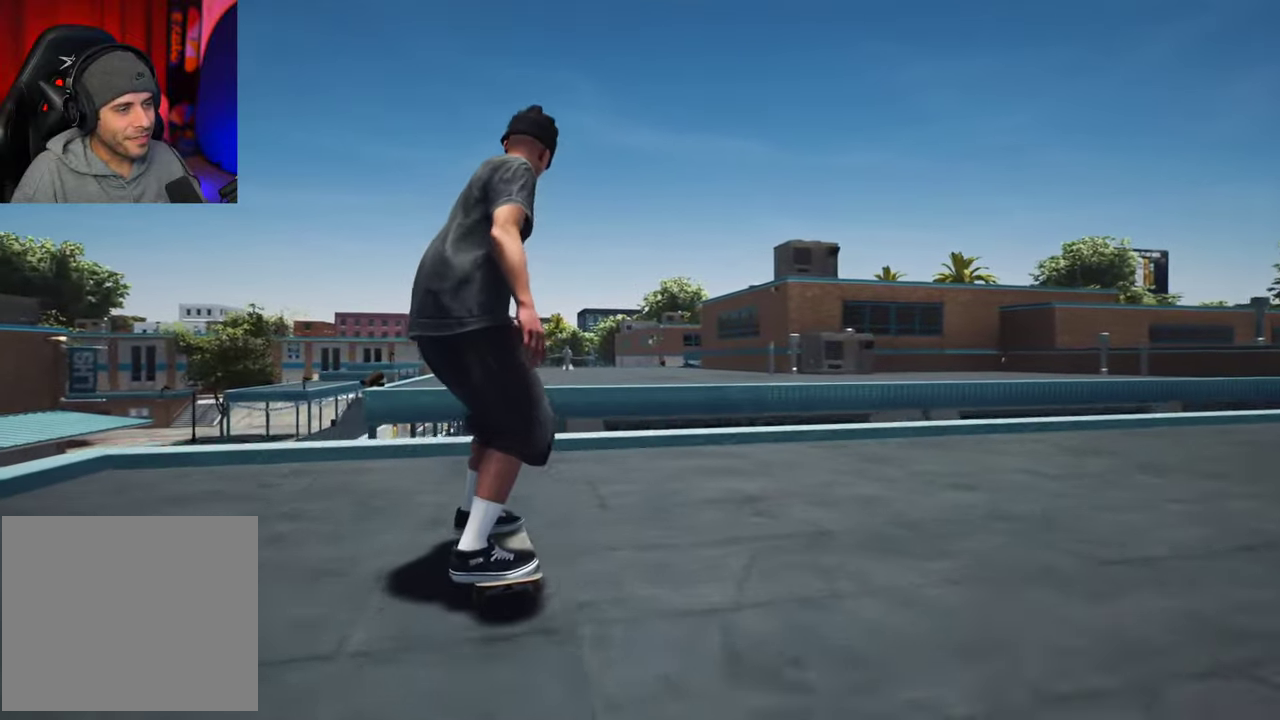
{"dt_ms": 400, "buttons": [], "left_stick": "center", "right_stick": "center", "events": [[50, "right_stick", "down"], [250, "left_stick", "up"], [250, "right_stick", "center"], [350, "left_stick", "center"]]}
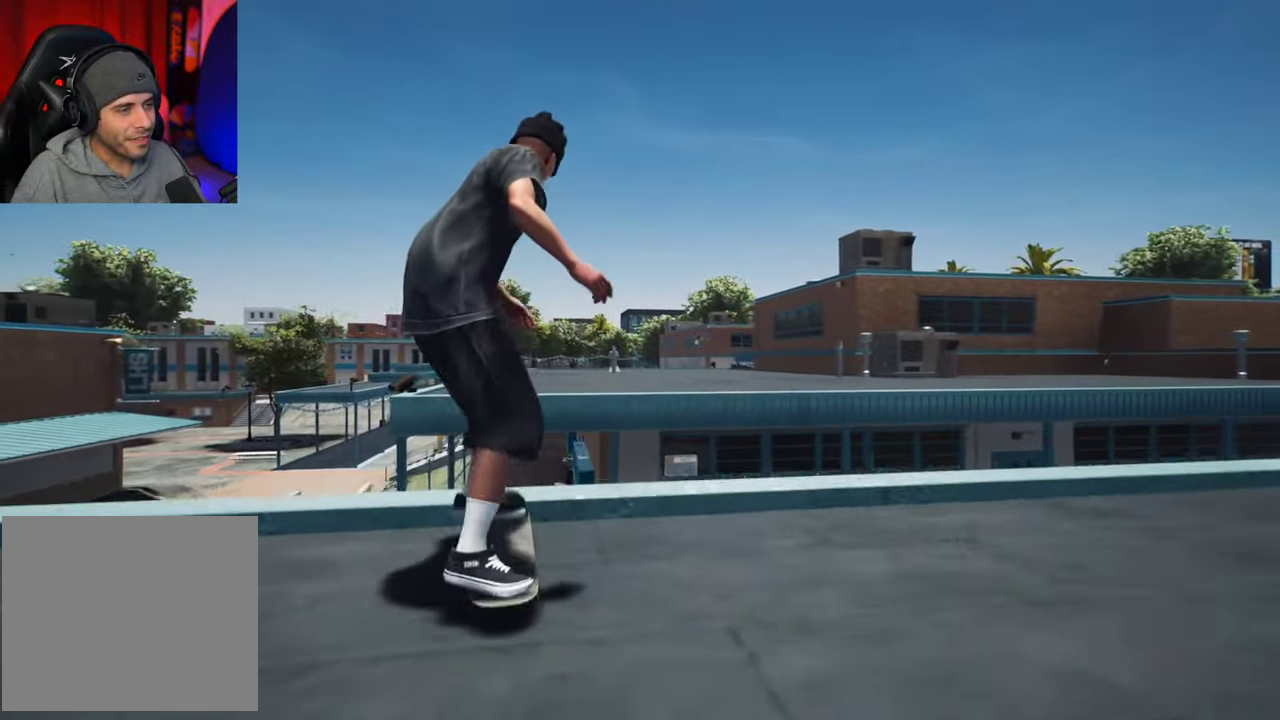
{"dt_ms": 700, "buttons": [], "left_stick": "up", "right_stick": "up", "events": [[16, "left_stick", "up"], [16, "right_stick", "up"]]}